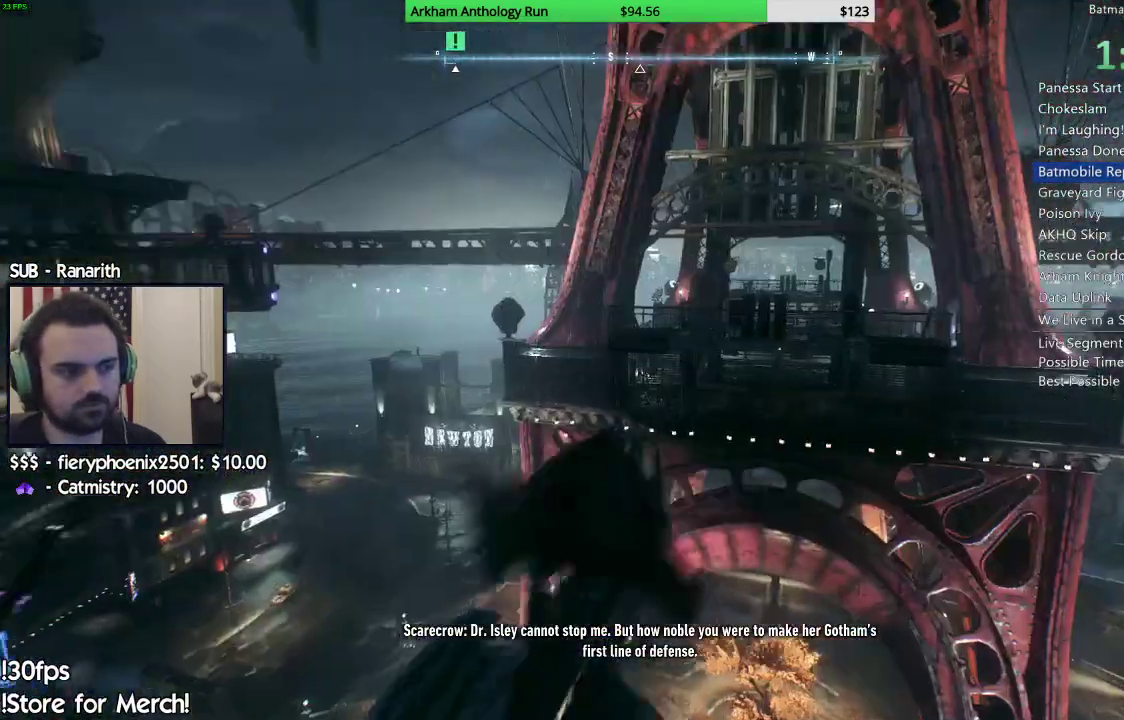
Gameplay with a controller (Xbox layout); each line is a JSON object with the inputs held at the frame after it. "events" lists button and stick changes between this image and that frame as [ms after this image, input, new state], when the widget could be followed in between.
{"buttons": ["DPAD_DOWN"], "left_stick": "center", "right_stick": "center", "events": [[283, "DPAD_DOWN", "down"]]}
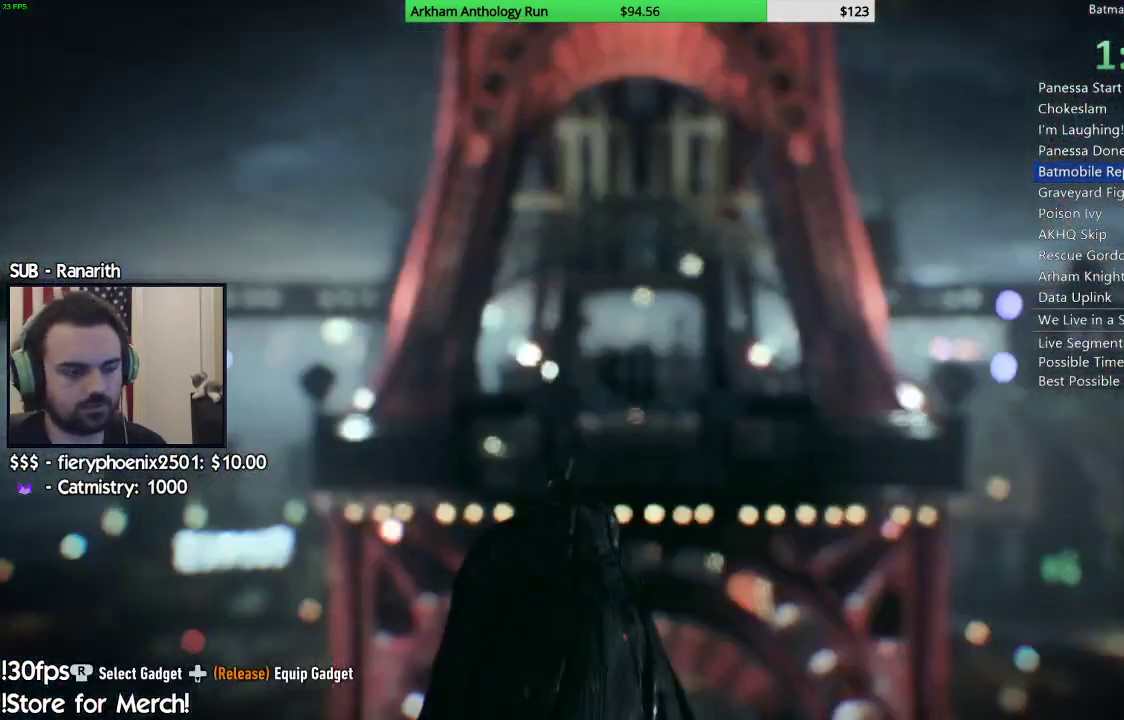
{"buttons": [], "left_stick": "center", "right_stick": "center", "events": [[300, "right_stick", "down-left"], [450, "right_stick", "center"], [467, "DPAD_DOWN", "up"]]}
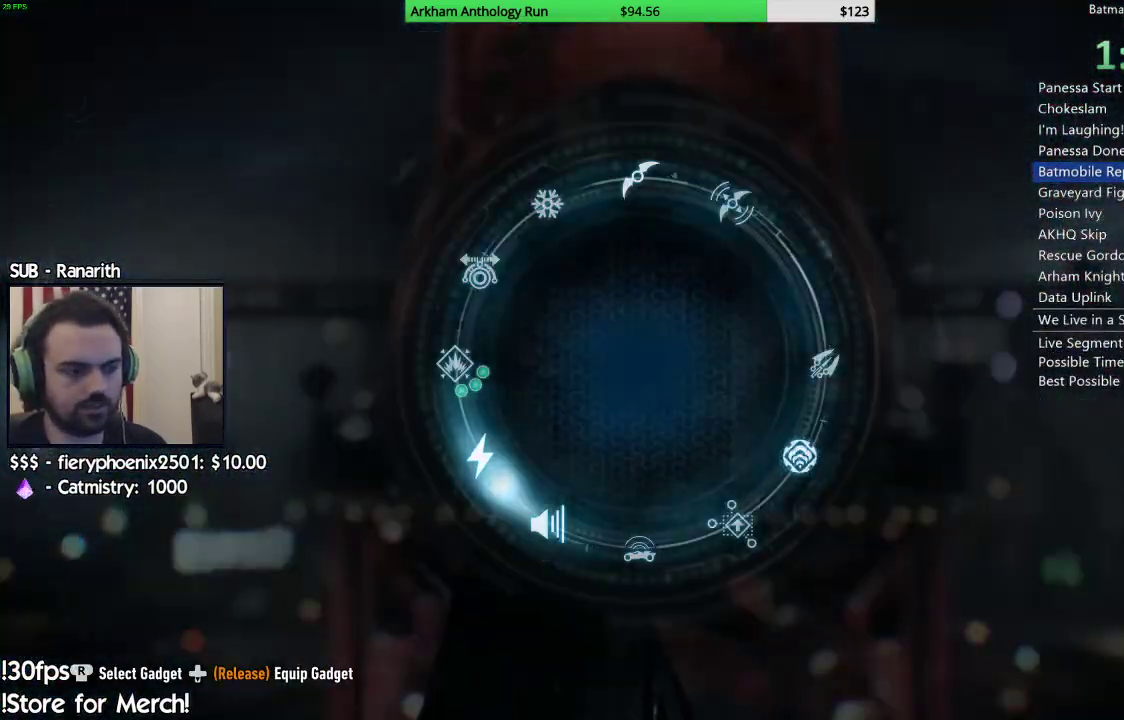
{"buttons": [], "left_stick": "center", "right_stick": "down-left", "events": [[467, "right_stick", "down-left"]]}
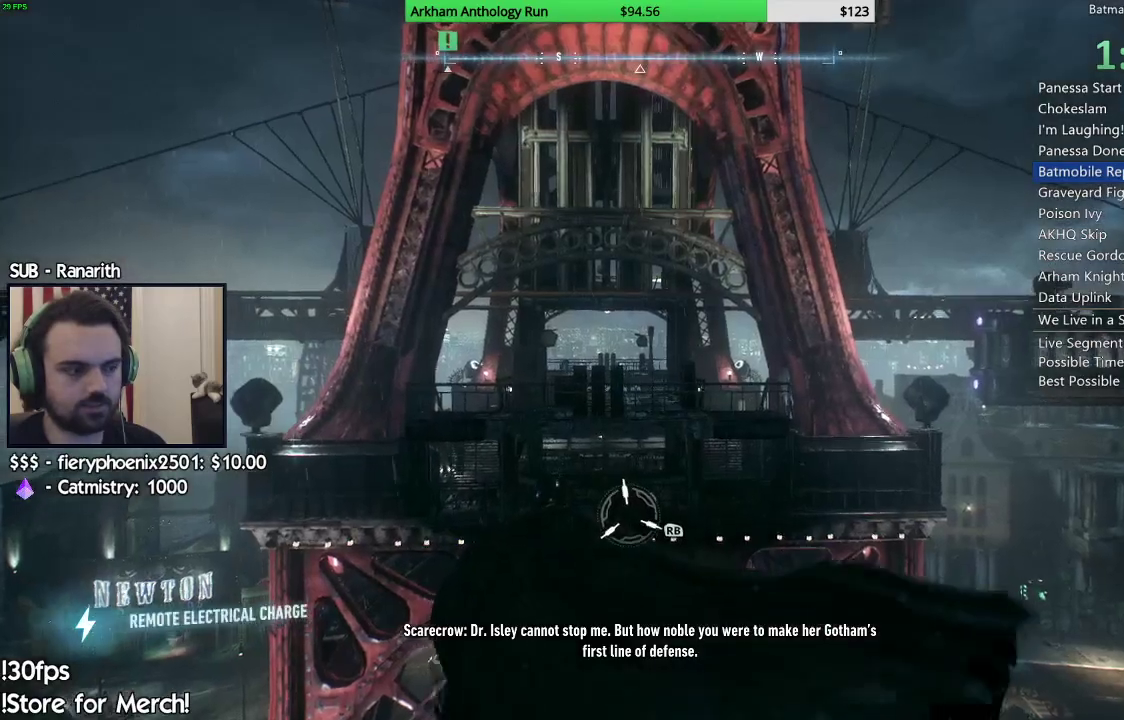
{"buttons": ["R2", "DPAD_DOWN"], "left_stick": "center", "right_stick": "center", "events": [[267, "right_stick", "center"], [317, "L2", "down"], [417, "R2", "down"], [450, "DPAD_DOWN", "down"], [483, "L2", "up"]]}
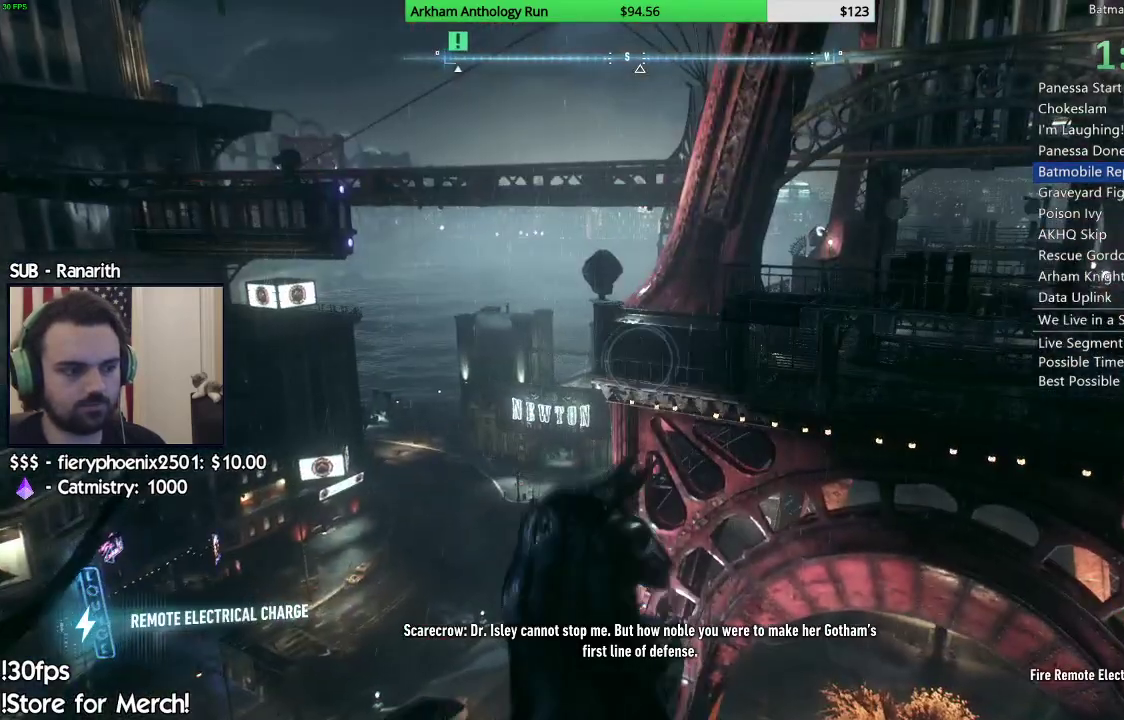
{"buttons": [], "left_stick": "center", "right_stick": "center", "events": [[33, "DPAD_DOWN", "up"], [50, "R2", "up"]]}
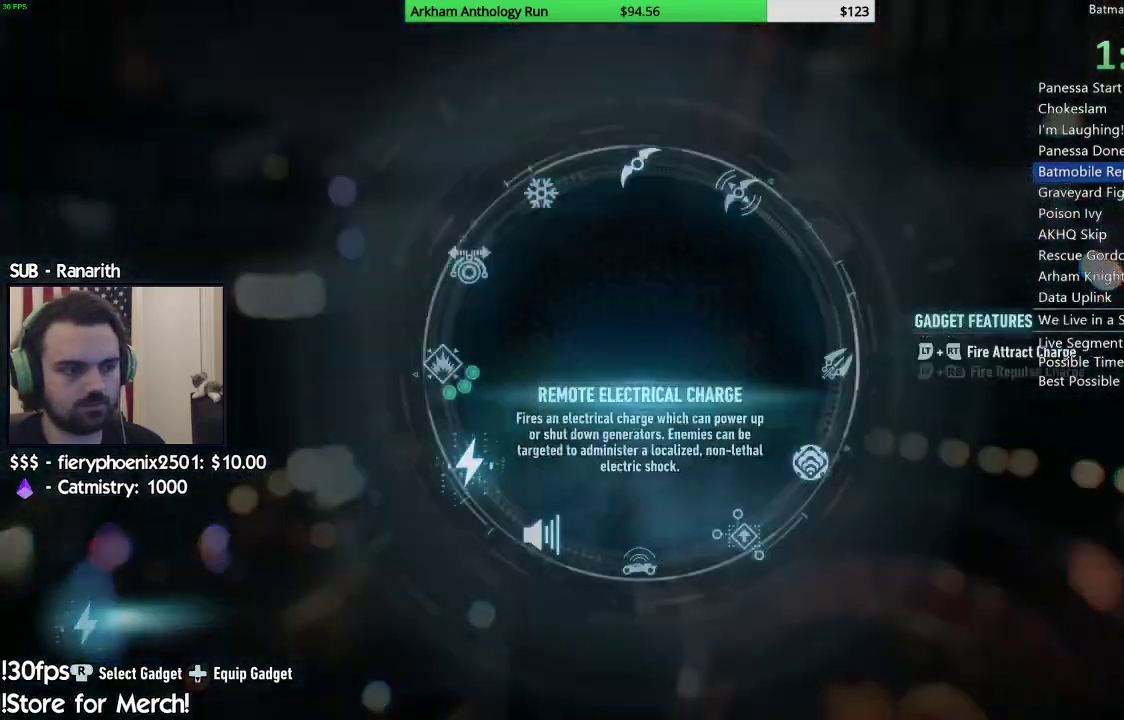
{"buttons": [], "left_stick": "center", "right_stick": "center", "events": [[117, "left_stick", "up"], [233, "left_stick", "center"], [383, "A", "down"], [417, "A", "up"]]}
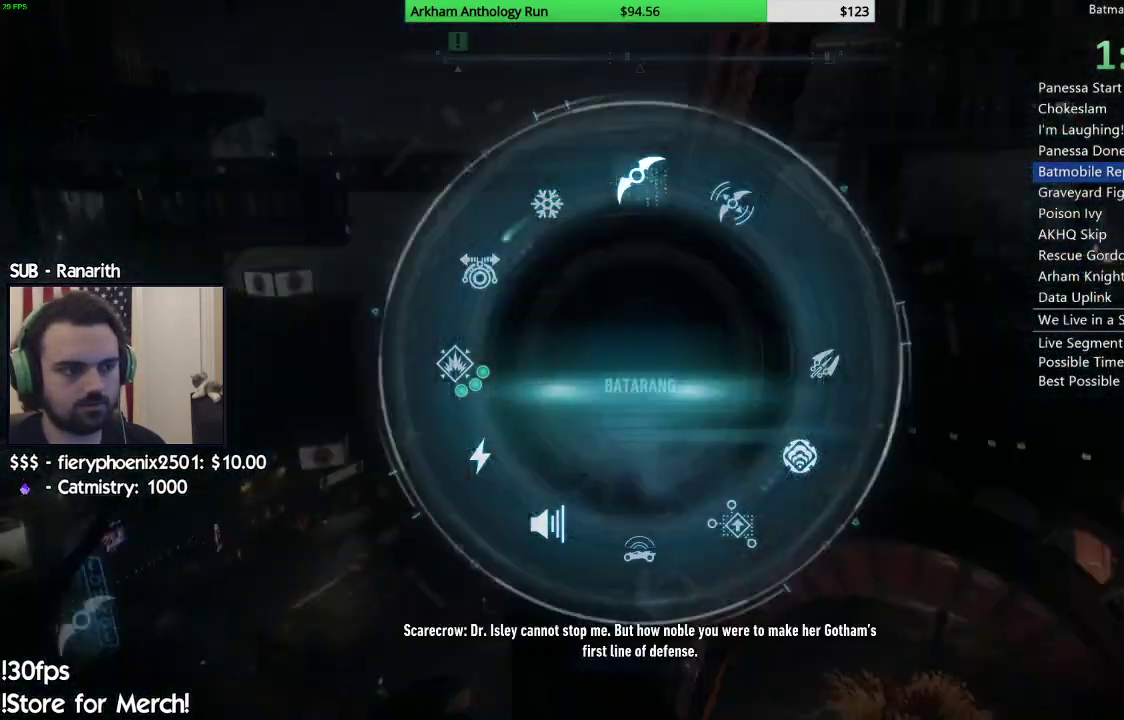
{"buttons": [], "left_stick": "center", "right_stick": "left", "events": [[150, "right_stick", "left"]]}
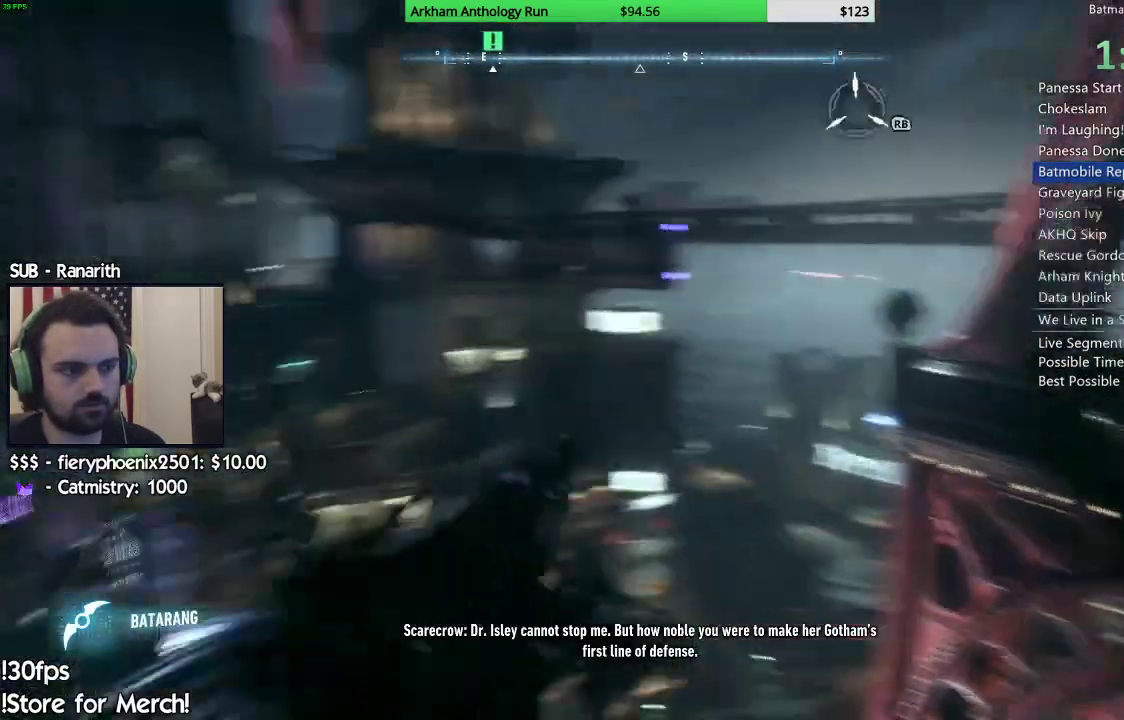
{"buttons": [], "left_stick": "center", "right_stick": "center", "events": [[183, "right_stick", "center"], [200, "L2", "down"], [267, "B", "down"], [367, "L2", "up"], [400, "B", "up"]]}
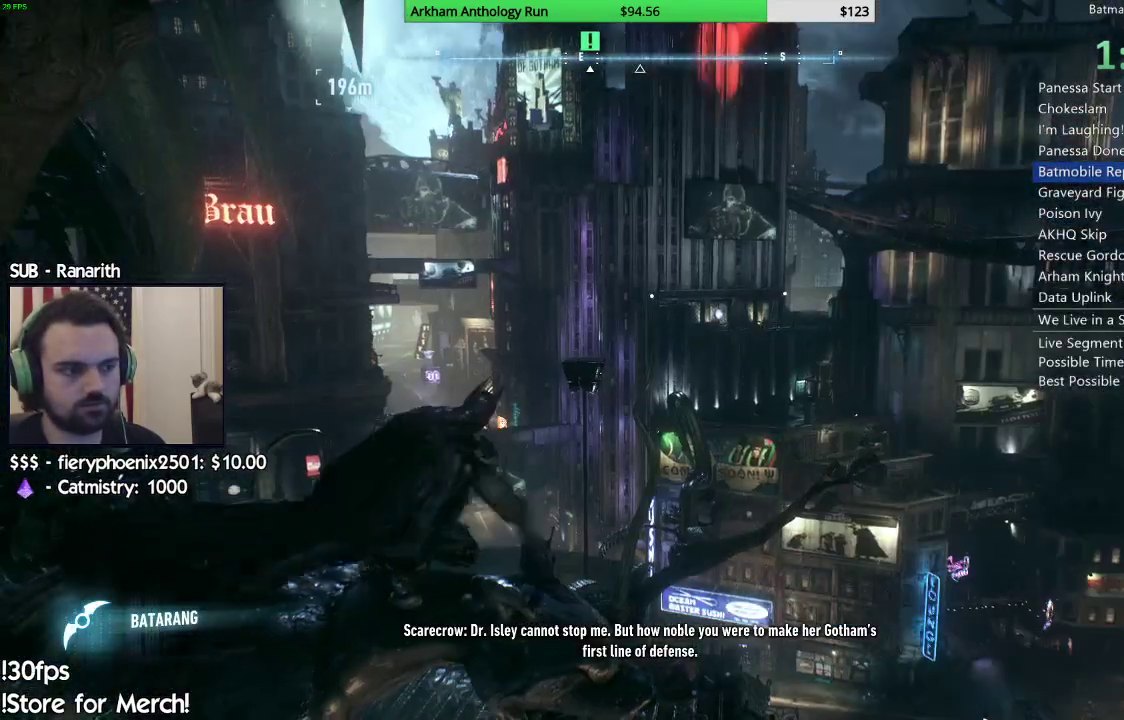
{"buttons": ["R1"], "left_stick": "center", "right_stick": "center", "events": [[83, "right_stick", "left"], [333, "right_stick", "center"], [450, "R1", "down"]]}
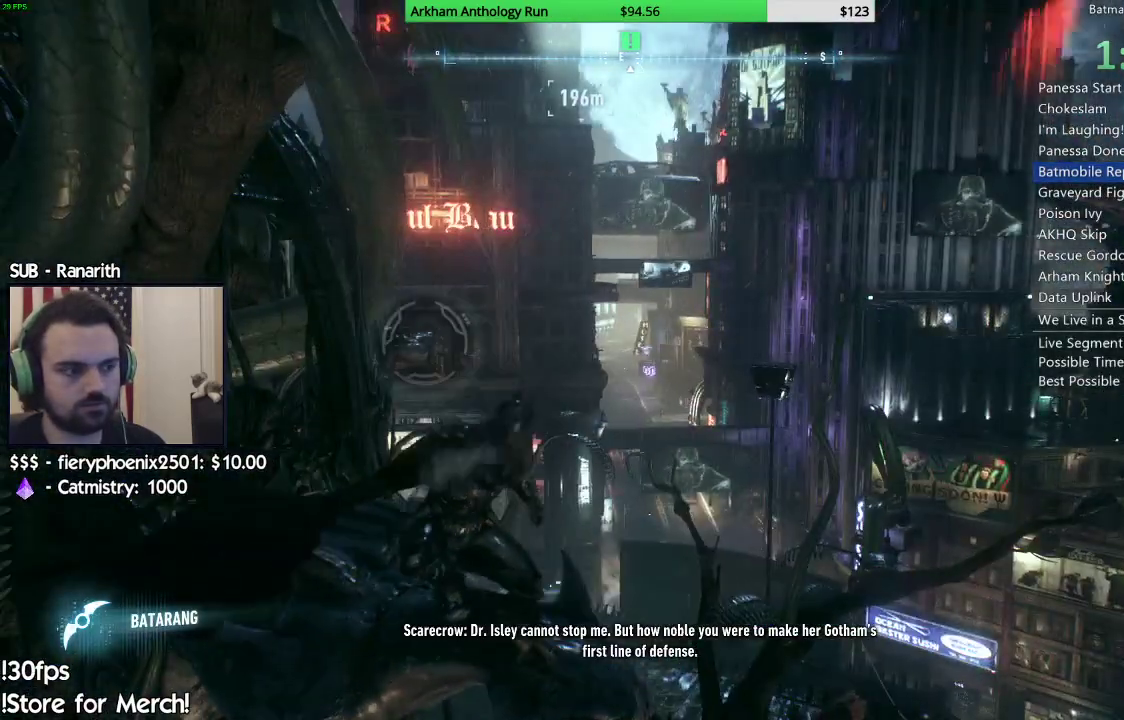
{"buttons": [], "left_stick": "center", "right_stick": "center"}